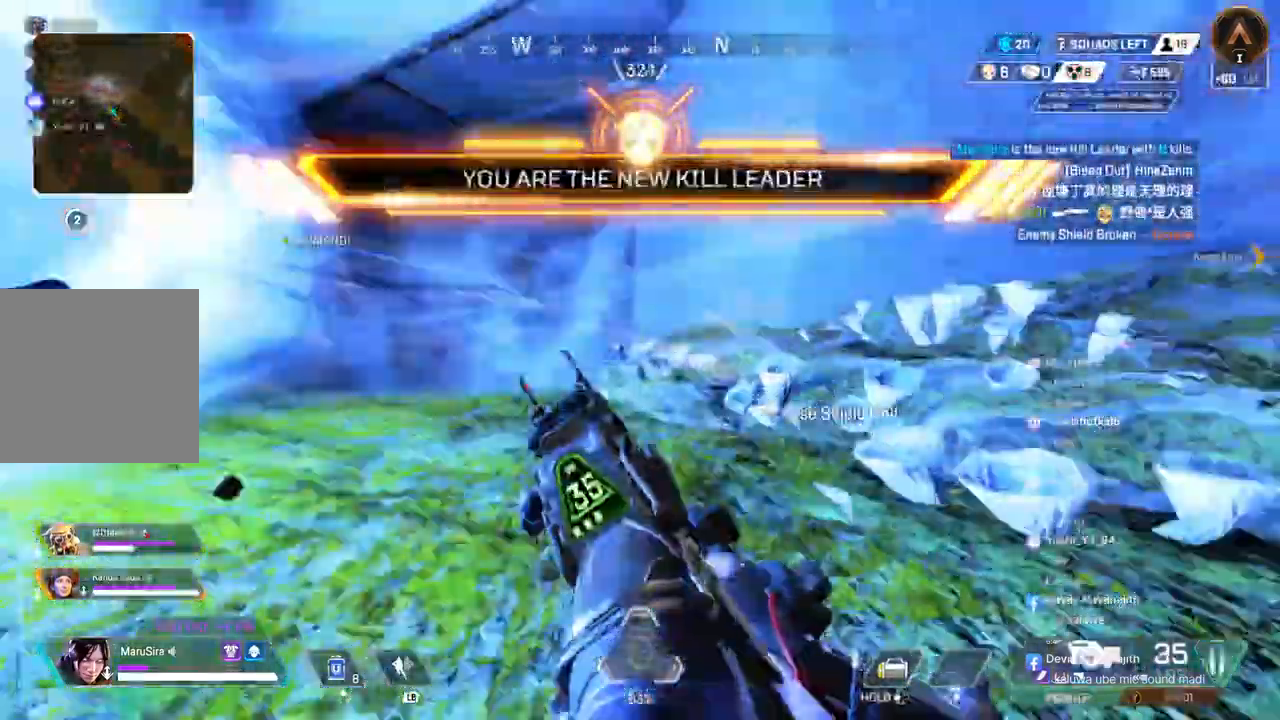
Gameplay with a controller (Xbox layout); each line is a JSON object with the inputs held at the frame after it (dt_ms = milliseconds from this image to that frame). "events" lists button and stick changes between this image and that frame as [ms after this image, input, new state], when the widget could be followed in between. Not read: HOME L3.
{"dt_ms": 500, "buttons": ["A", "B"], "left_stick": "up", "right_stick": "right", "events": [[67, "right_stick", "right"], [300, "right_stick", "up-left"], [433, "right_stick", "right"], [467, "A", "down"]]}
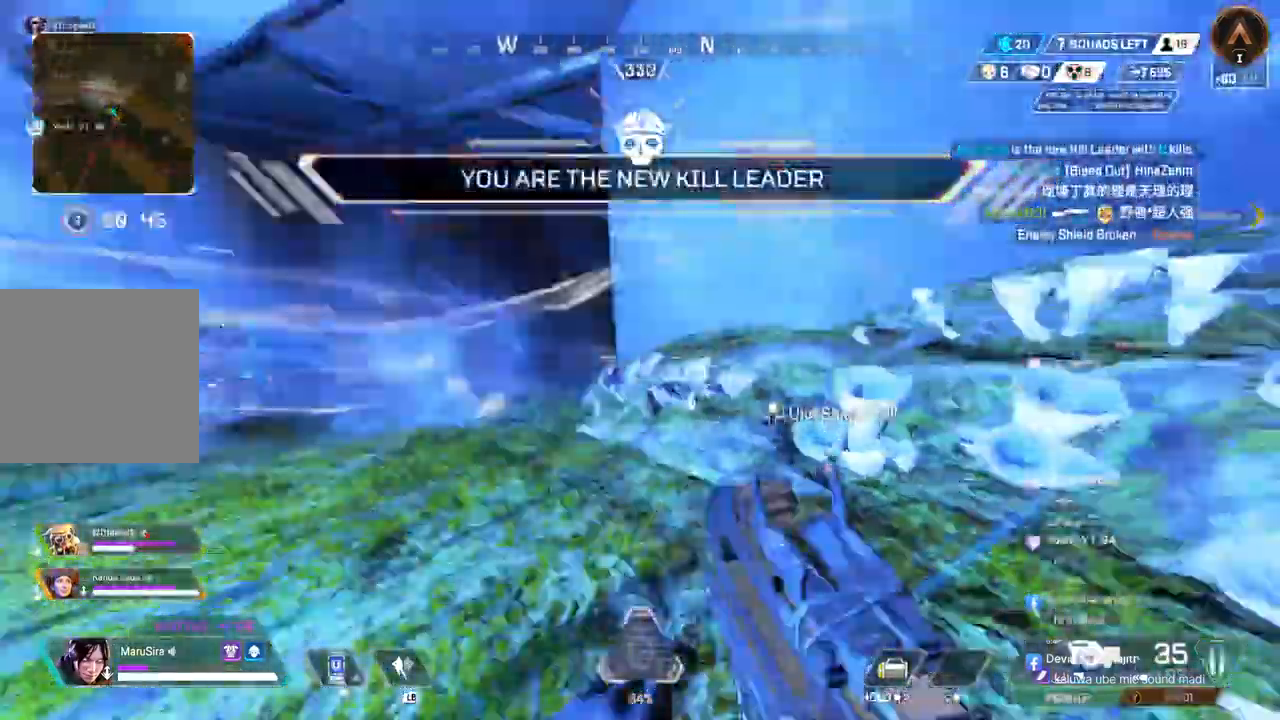
{"dt_ms": 500, "buttons": [], "left_stick": "up", "right_stick": "up", "events": [[33, "right_stick", "center"], [100, "B", "up"], [100, "right_stick", "up-left"], [167, "right_stick", "left"], [267, "A", "up"], [467, "right_stick", "up"]]}
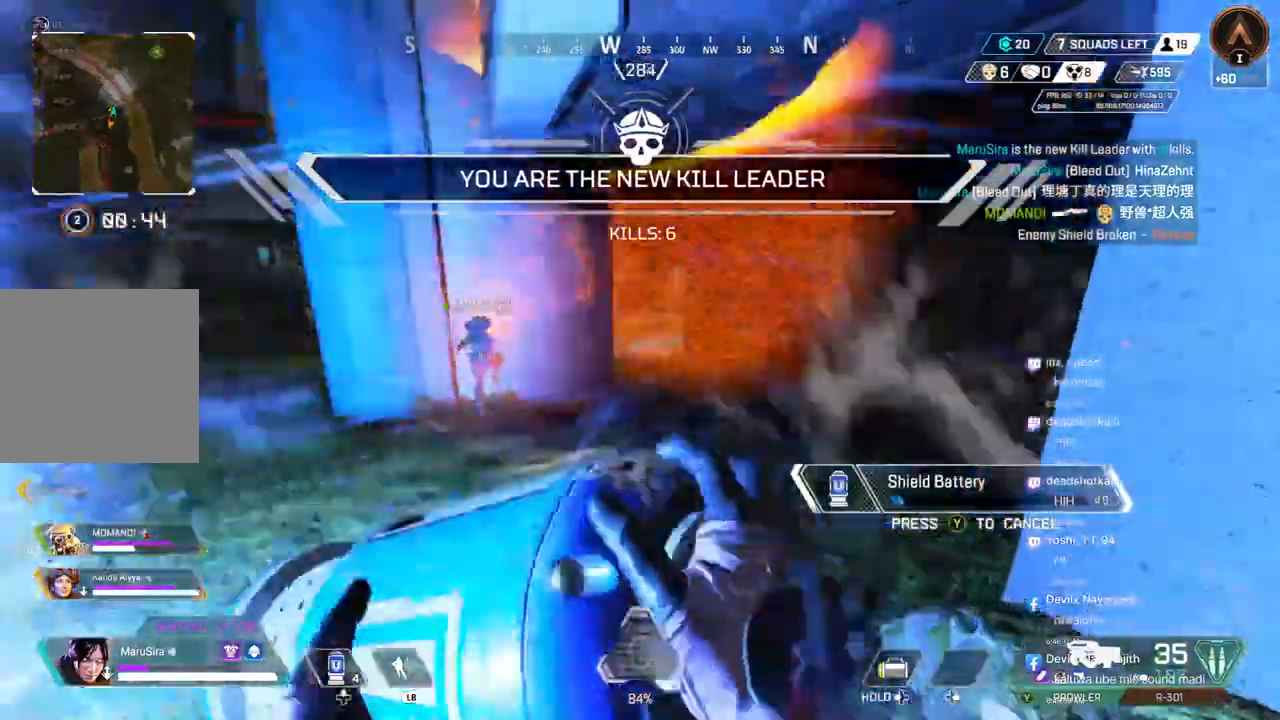
{"dt_ms": 500, "buttons": ["B"], "left_stick": "up", "right_stick": "left", "events": [[33, "right_stick", "left"], [167, "B", "down"]]}
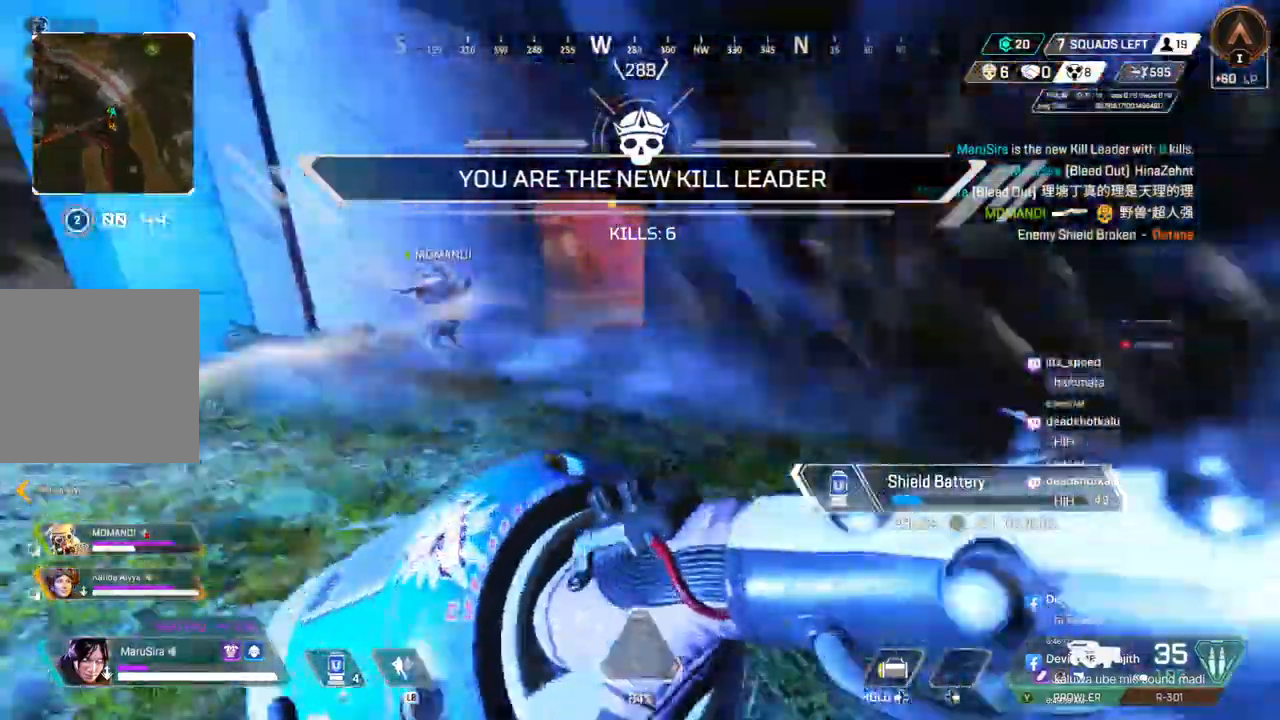
{"dt_ms": 500, "buttons": [], "left_stick": "up-left", "right_stick": "up-right", "events": [[133, "A", "down"], [133, "B", "up"], [133, "right_stick", "up-right"], [300, "A", "up"], [367, "left_stick", "up-left"]]}
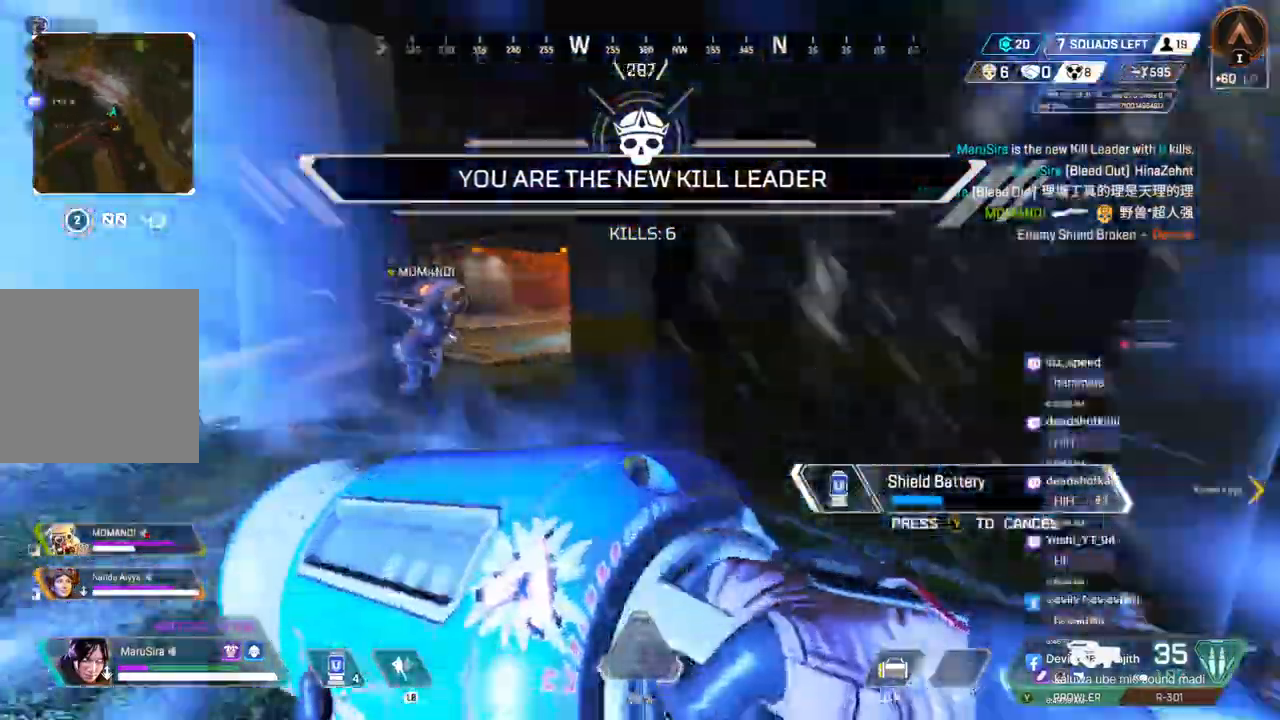
{"dt_ms": 1000, "buttons": ["B"], "left_stick": "up-left", "right_stick": "up-left"}
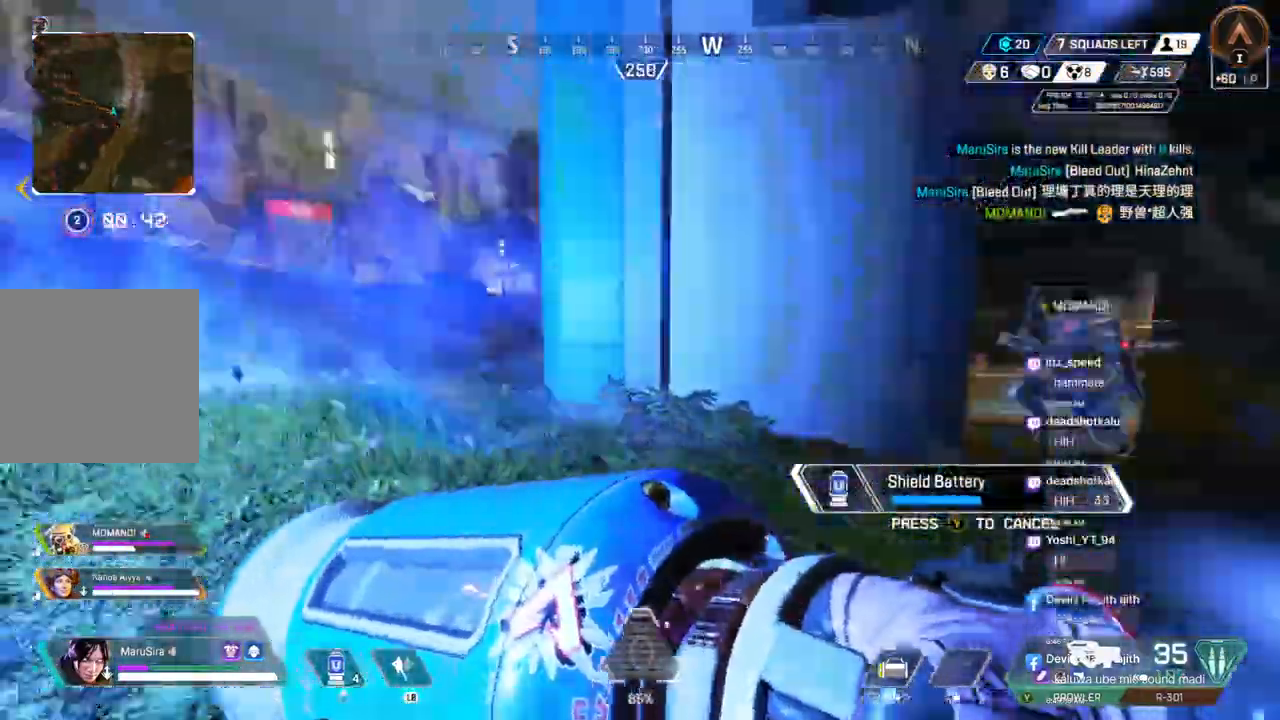
{"dt_ms": 500, "buttons": [], "left_stick": "up-right", "right_stick": "center", "events": [[67, "left_stick", "up"], [167, "right_stick", "center"], [300, "left_stick", "up-right"], [400, "B", "up"]]}
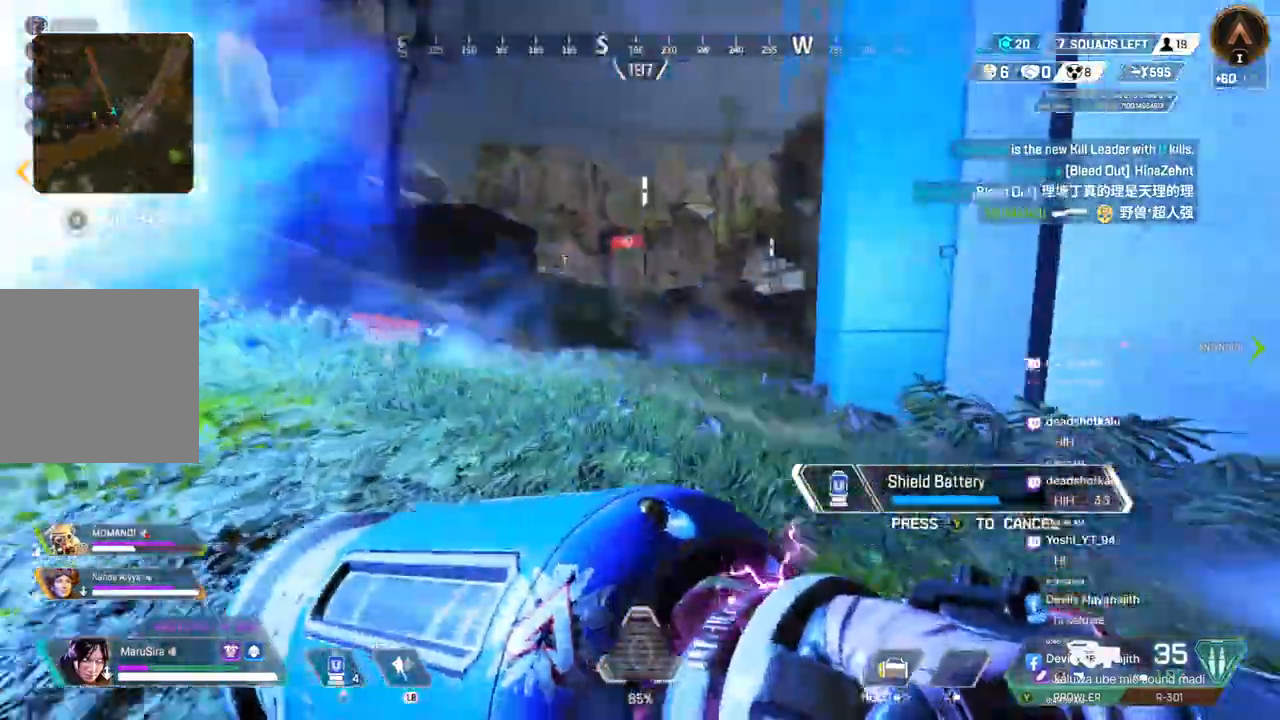
{"dt_ms": 500, "buttons": [], "left_stick": "left", "right_stick": "right"}
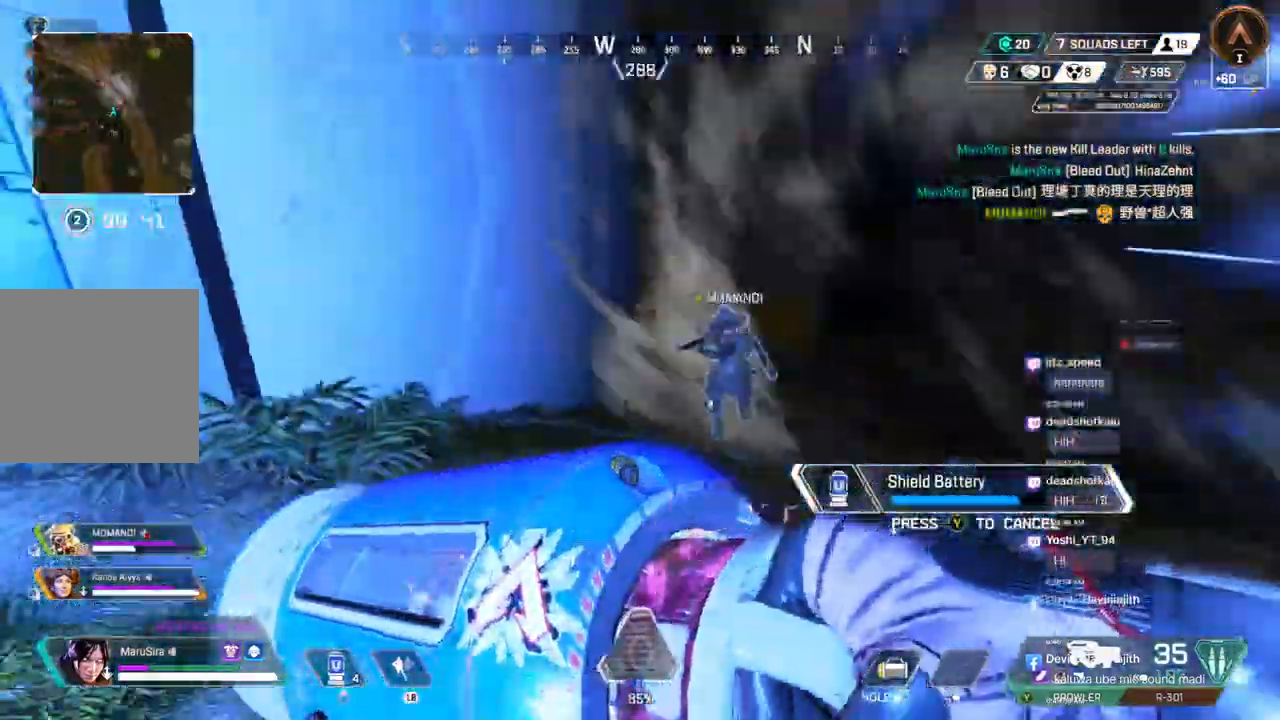
{"dt_ms": 500, "buttons": [], "left_stick": "up", "right_stick": "center", "events": [[100, "right_stick", "left"], [167, "left_stick", "up"], [267, "right_stick", "center"]]}
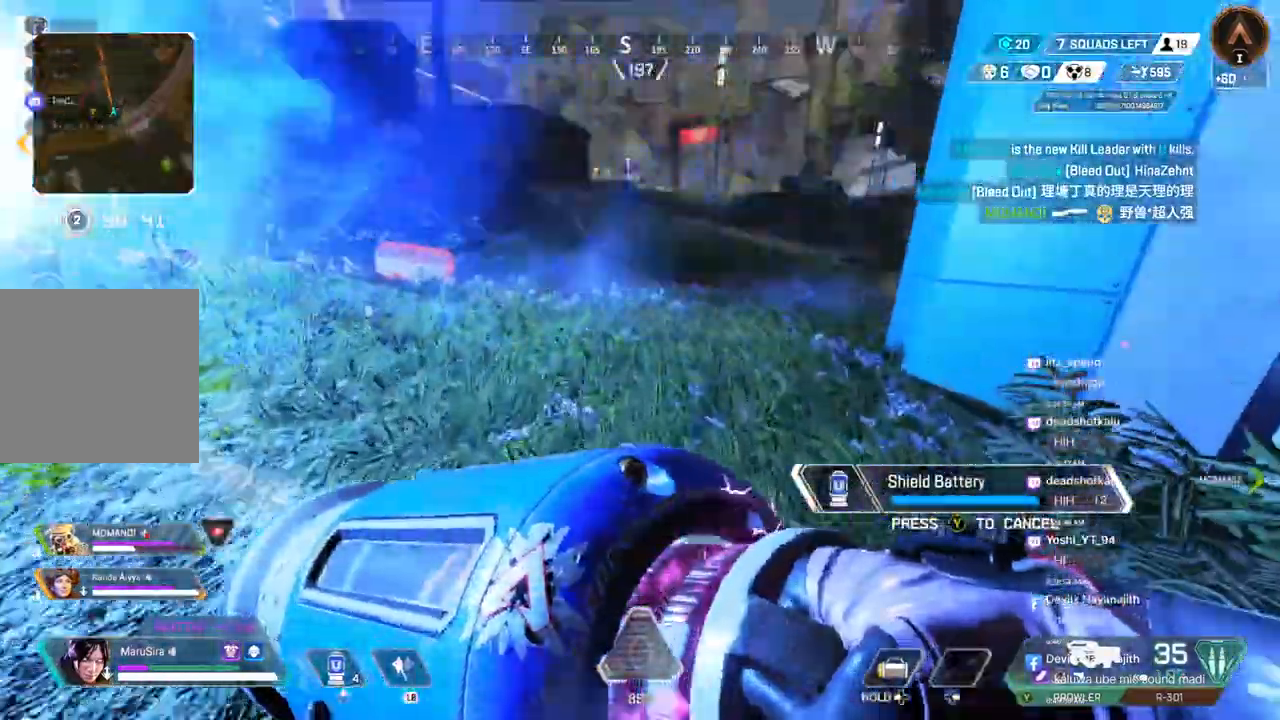
{"dt_ms": 500, "buttons": [], "left_stick": "up", "right_stick": "center", "events": [[100, "A", "down"], [233, "A", "up"]]}